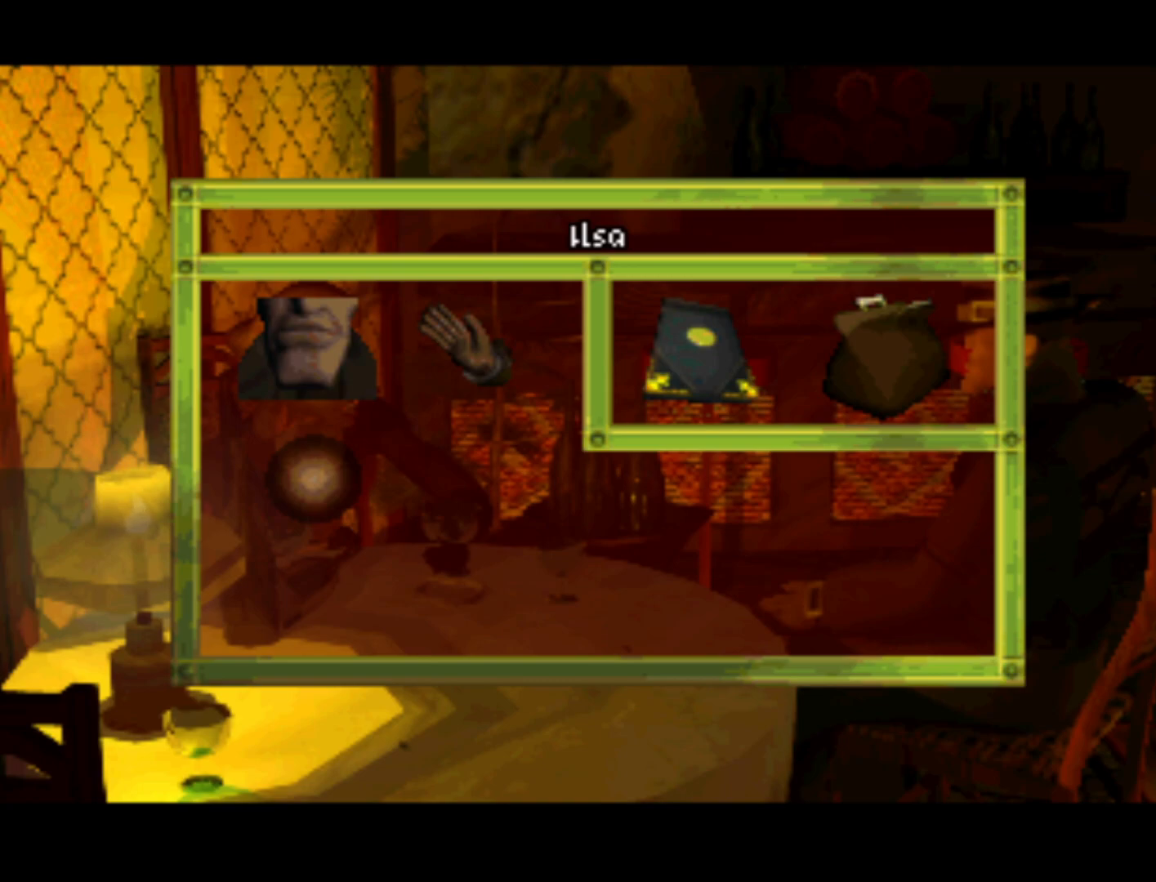
Gameplay with a controller (PlayStation layout); each line is a JSON object with the inputs held at the frame after it. "events" lists button and stick changes between this image and that frame as [ms after this image, input, new state], when the widget could be followed in between. Not read: L3 R3.
{"buttons": ["DPAD_RIGHT"], "left_stick": "center", "right_stick": "center", "events": [[233, "DPAD_RIGHT", "down"]]}
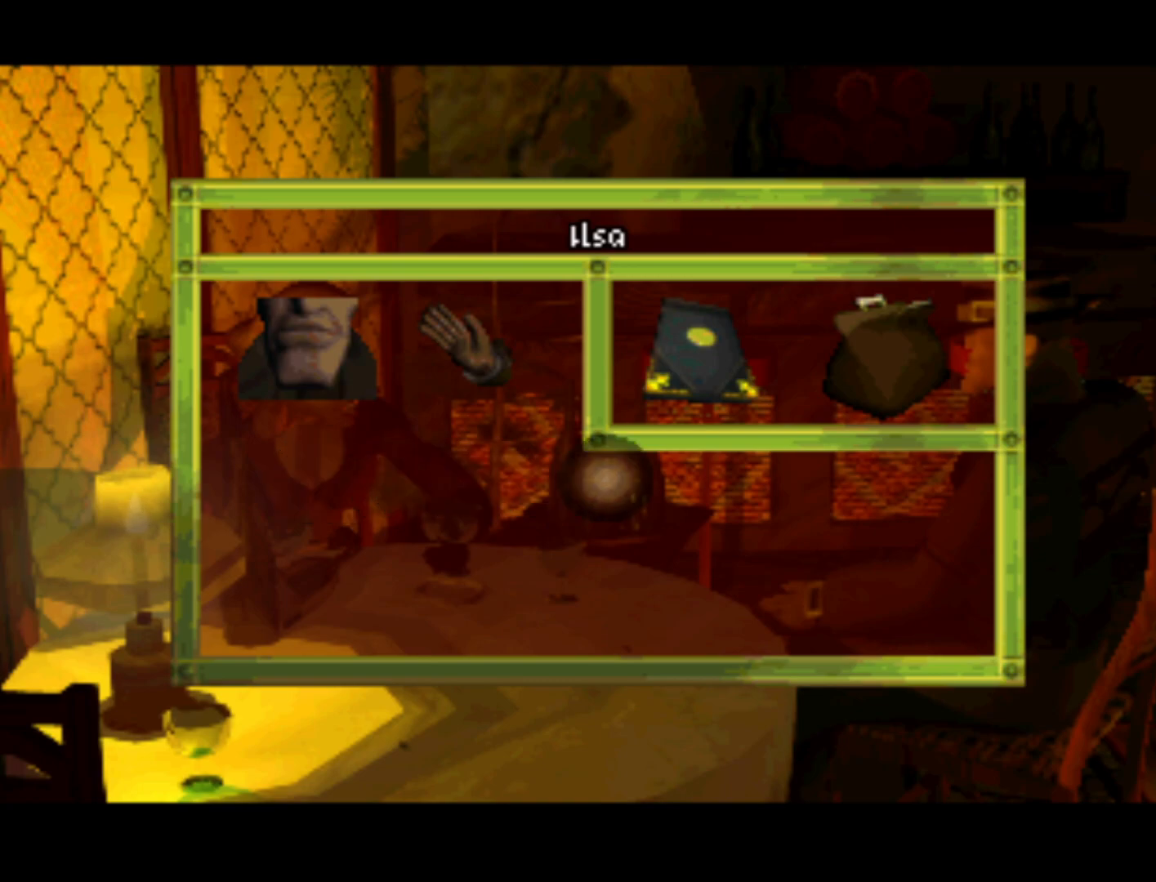
{"buttons": ["DPAD_LEFT"], "left_stick": "center", "right_stick": "center", "events": [[267, "DPAD_UP", "down"], [300, "DPAD_RIGHT", "up"], [400, "DPAD_LEFT", "down"], [433, "DPAD_UP", "up"]]}
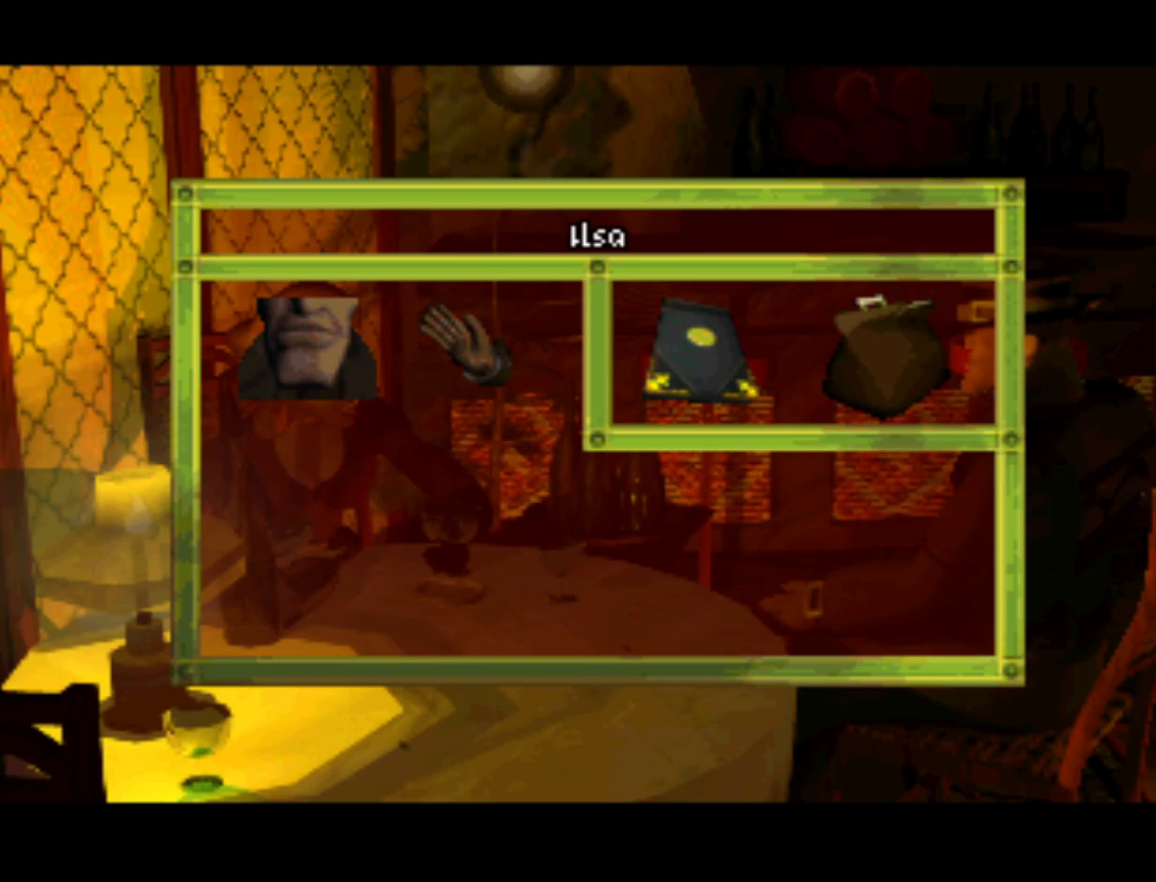
{"buttons": ["DPAD_RIGHT"], "left_stick": "center", "right_stick": "center", "events": [[167, "DPAD_LEFT", "up"], [367, "DPAD_RIGHT", "down"]]}
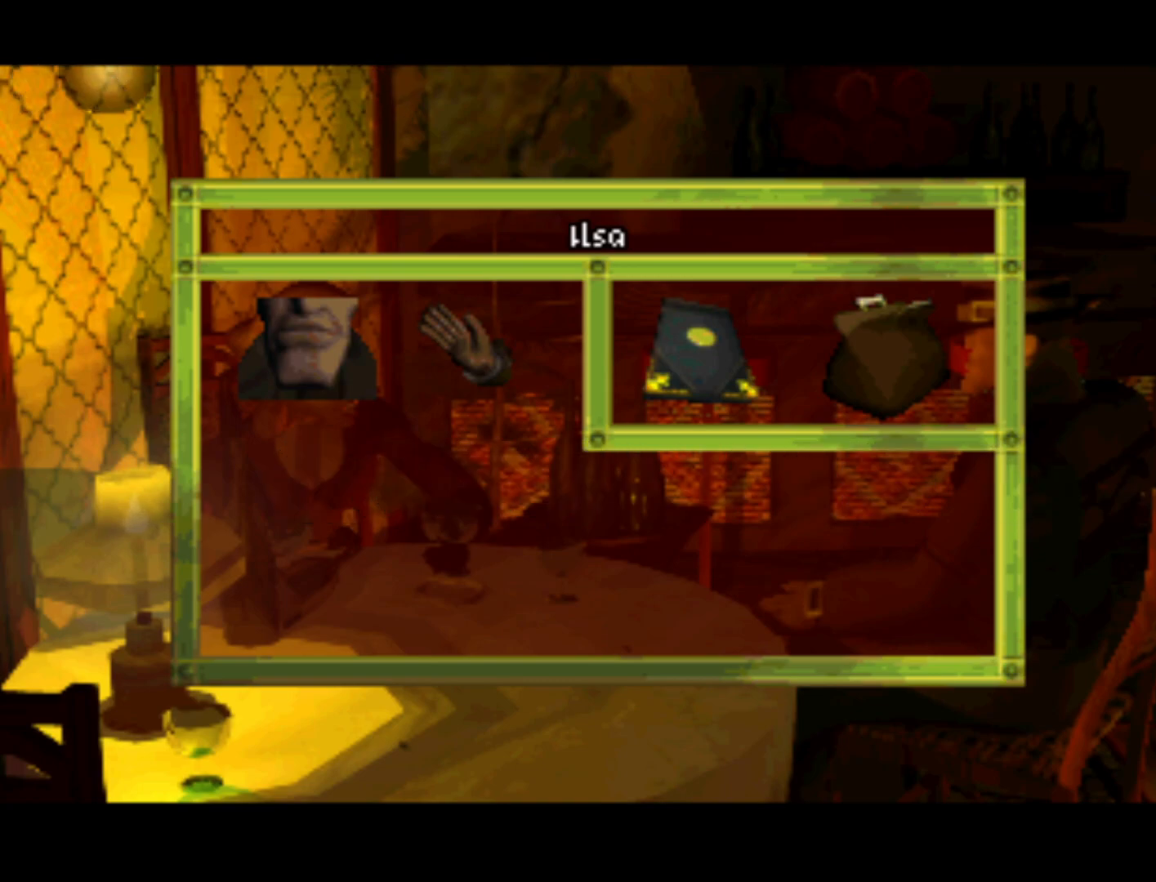
{"buttons": ["DPAD_DOWN", "DPAD_RIGHT"], "left_stick": "center", "right_stick": "center", "events": [[200, "DPAD_RIGHT", "up"], [367, "DPAD_DOWN", "down"], [400, "DPAD_RIGHT", "down"]]}
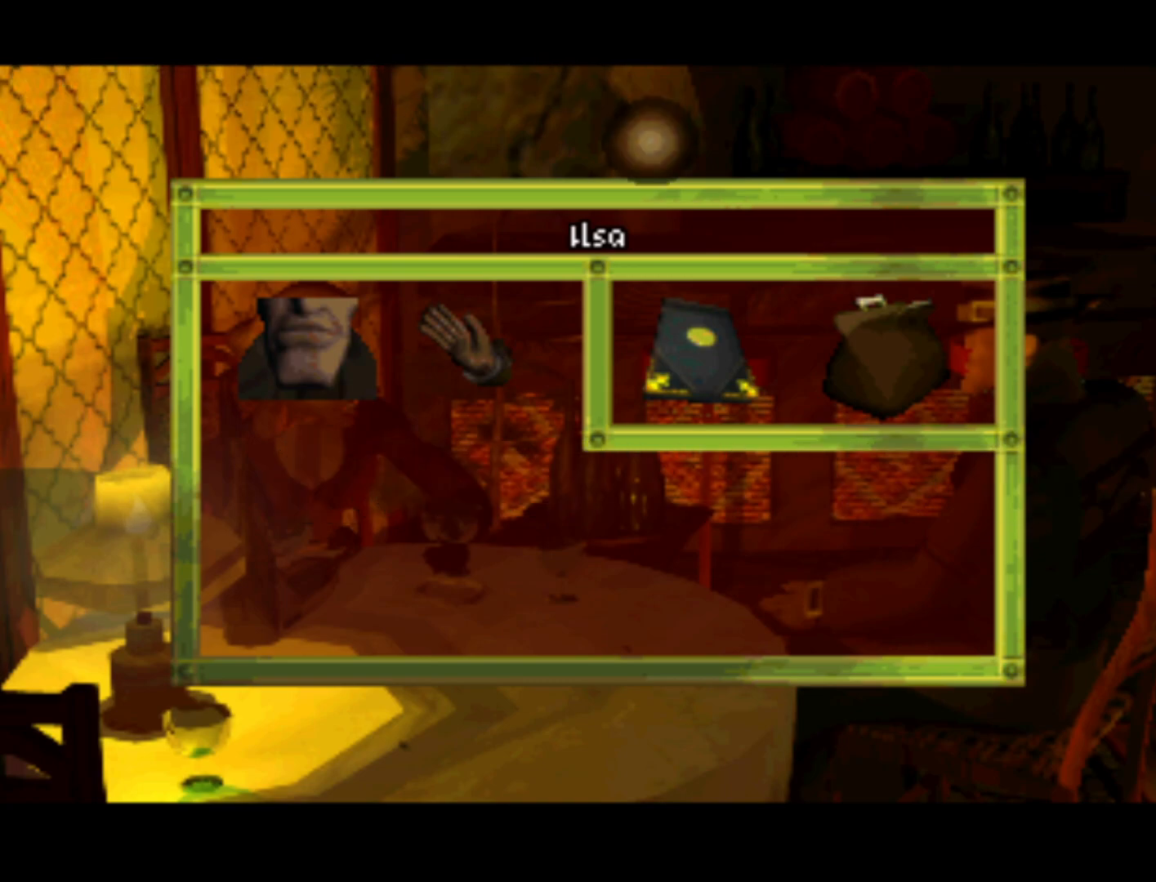
{"buttons": [], "left_stick": "center", "right_stick": "center", "events": [[133, "DPAD_DOWN", "up"], [167, "DPAD_RIGHT", "up"]]}
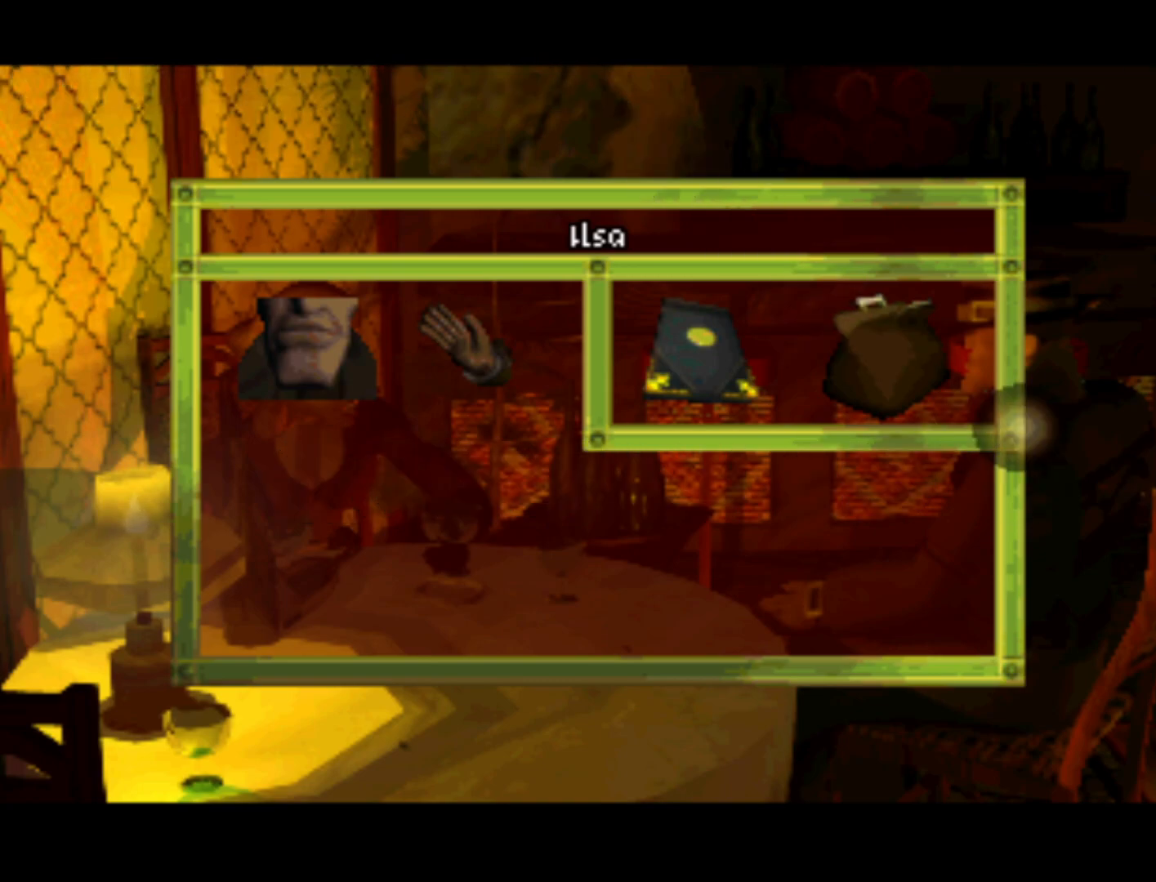
{"buttons": [], "left_stick": "center", "right_stick": "center", "events": [[100, "DPAD_UP", "down"], [133, "DPAD_LEFT", "down"], [300, "DPAD_UP", "up"], [333, "DPAD_LEFT", "up"]]}
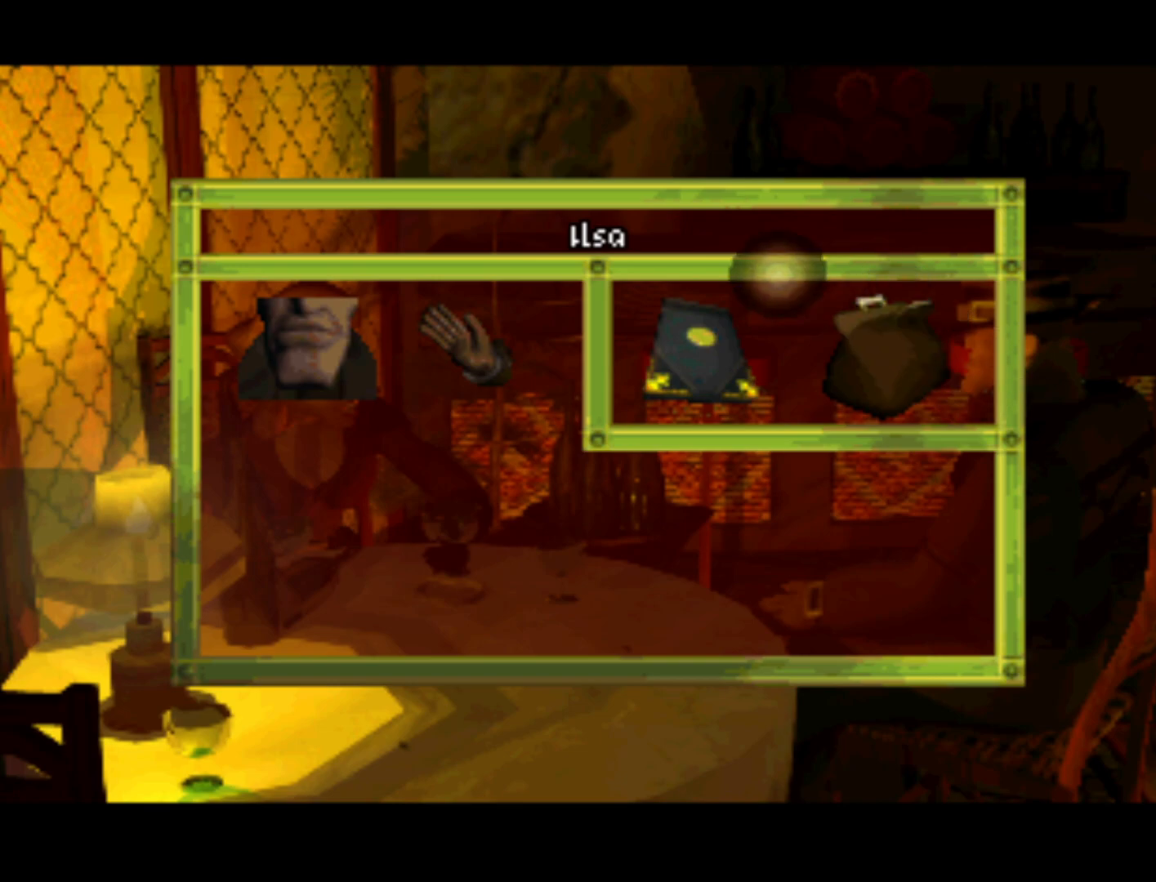
{"buttons": [], "left_stick": "center", "right_stick": "center", "events": [[167, "DPAD_DOWN", "down"], [167, "DPAD_RIGHT", "down"], [333, "DPAD_DOWN", "up"], [333, "DPAD_RIGHT", "up"]]}
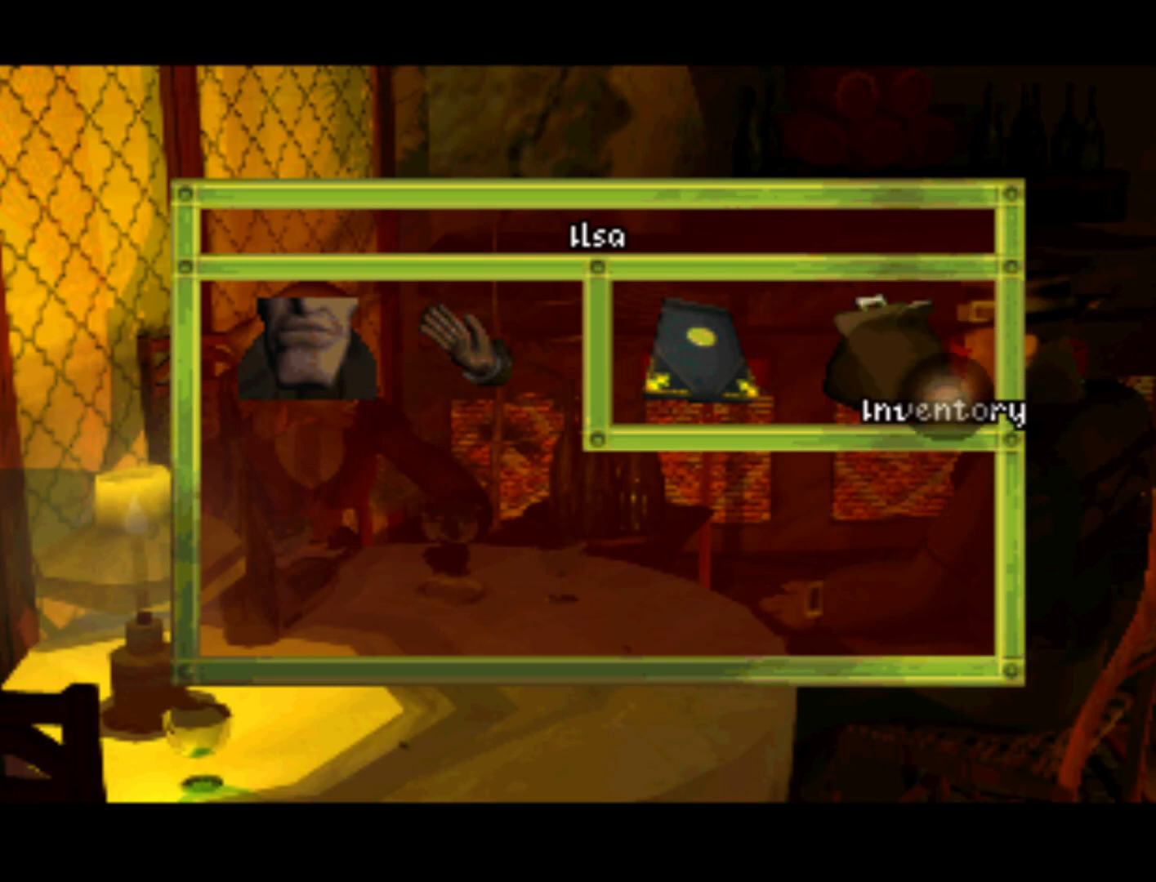
{"buttons": [], "left_stick": "center", "right_stick": "center", "events": [[233, "DPAD_UP", "down"], [267, "DPAD_LEFT", "down"], [300, "DPAD_LEFT", "up"], [333, "DPAD_UP", "up"]]}
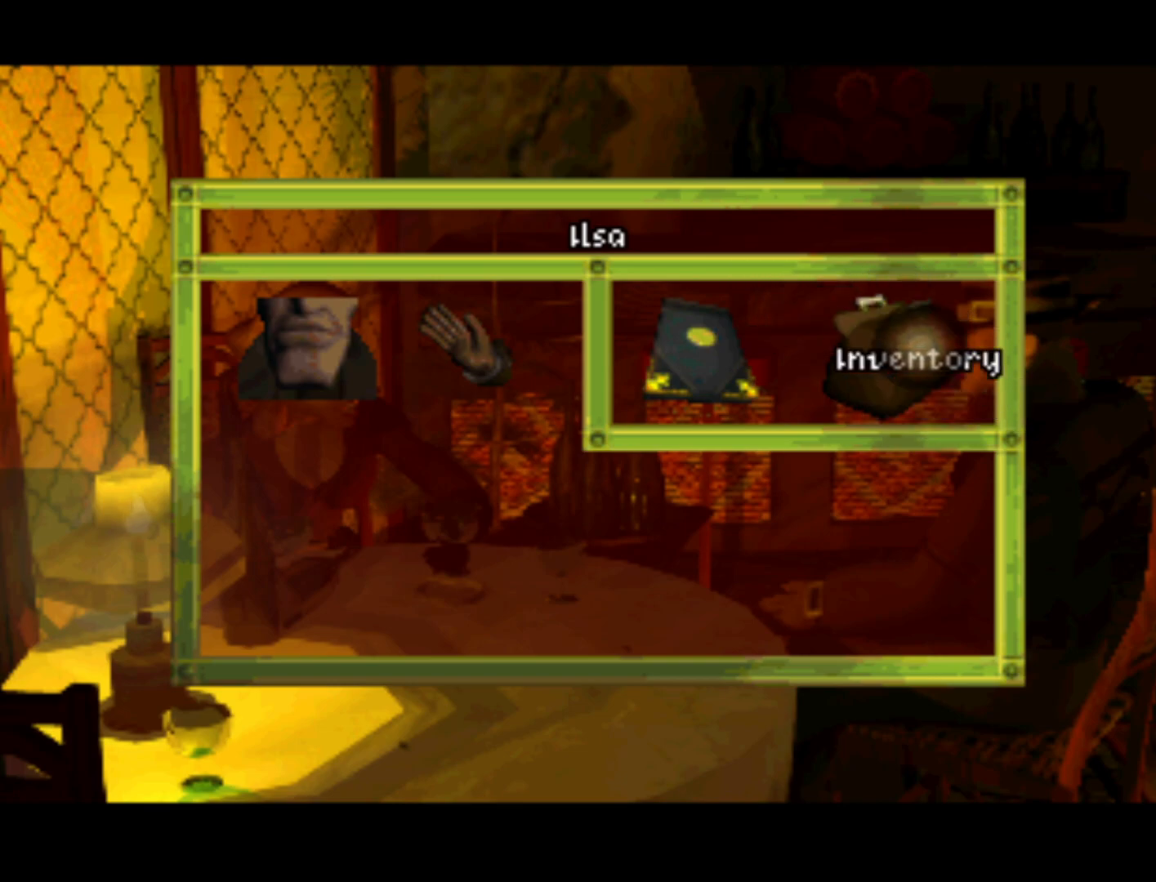
{"buttons": [], "left_stick": "center", "right_stick": "center", "events": []}
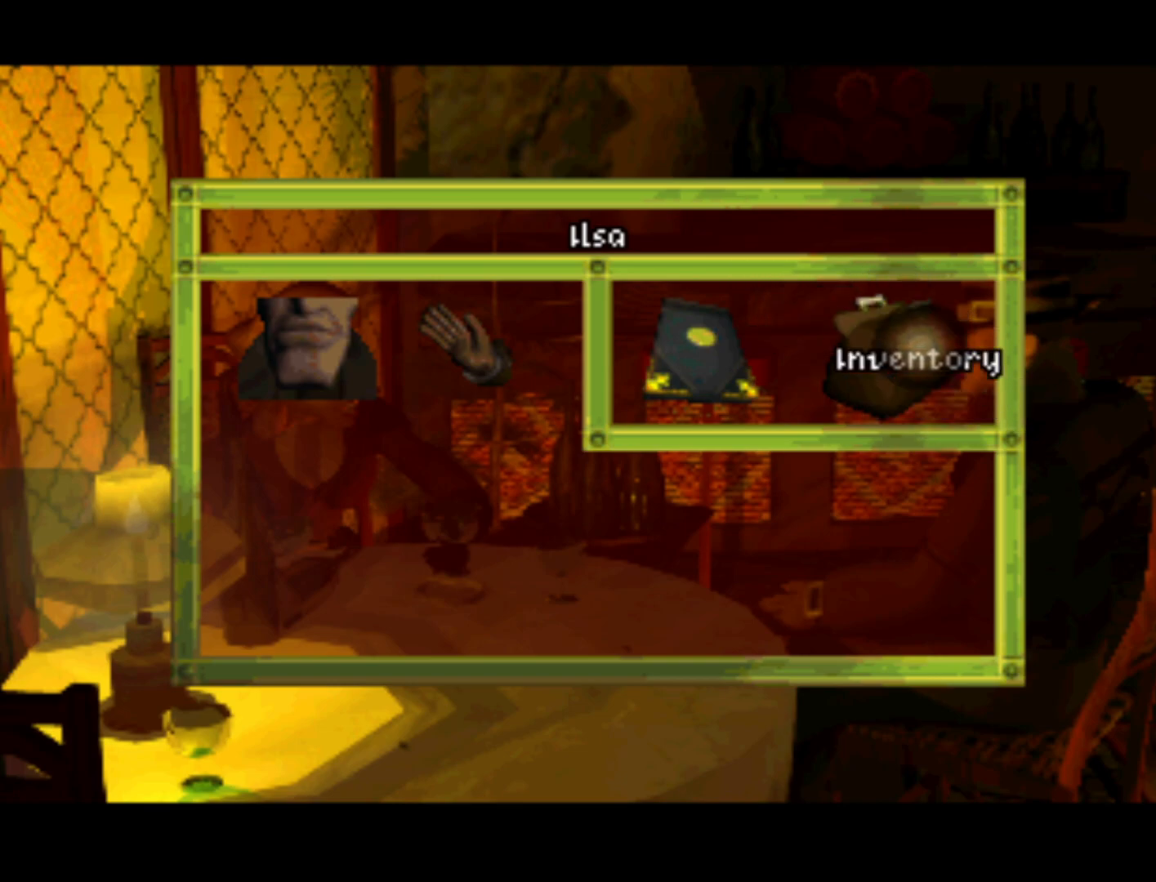
{"buttons": ["SQUARE"], "left_stick": "center", "right_stick": "center", "events": [[433, "SQUARE", "down"]]}
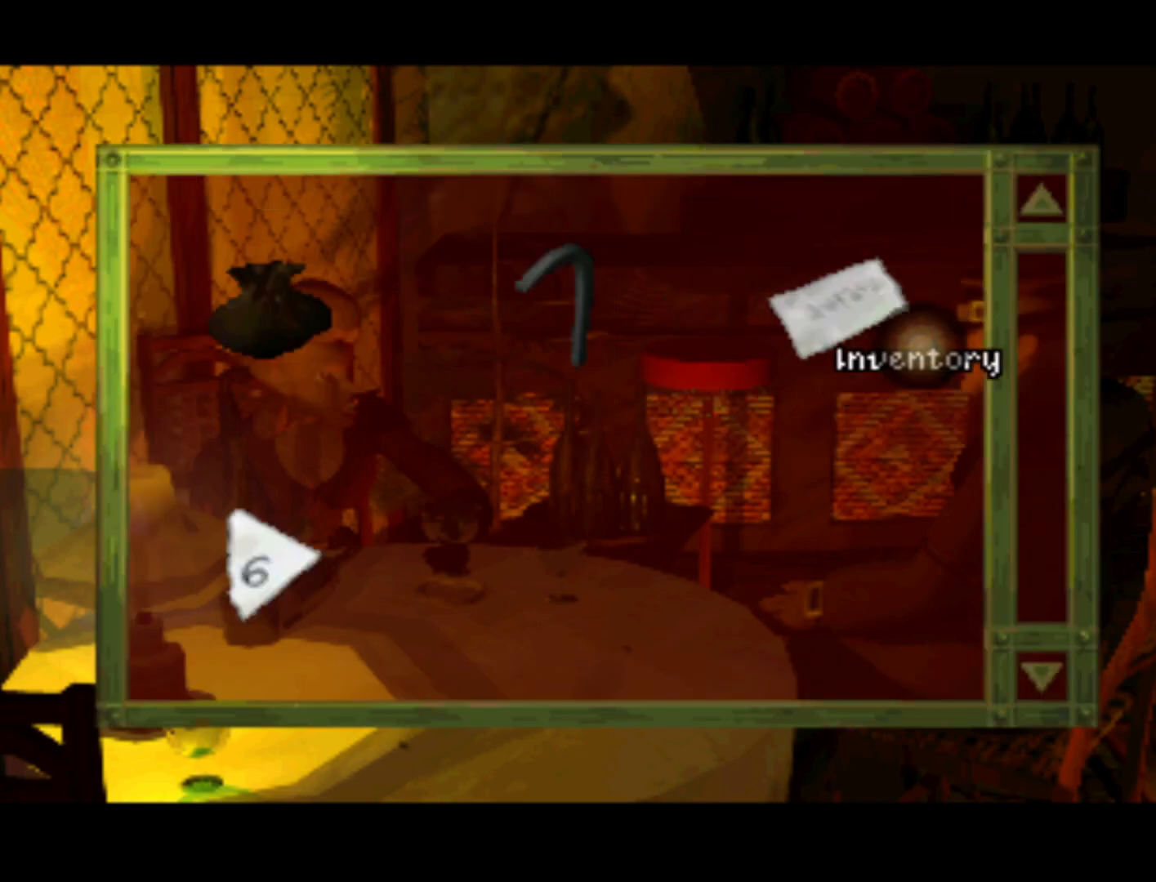
{"buttons": ["DPAD_LEFT"], "left_stick": "center", "right_stick": "center", "events": [[33, "SQUARE", "up"], [500, "DPAD_LEFT", "down"]]}
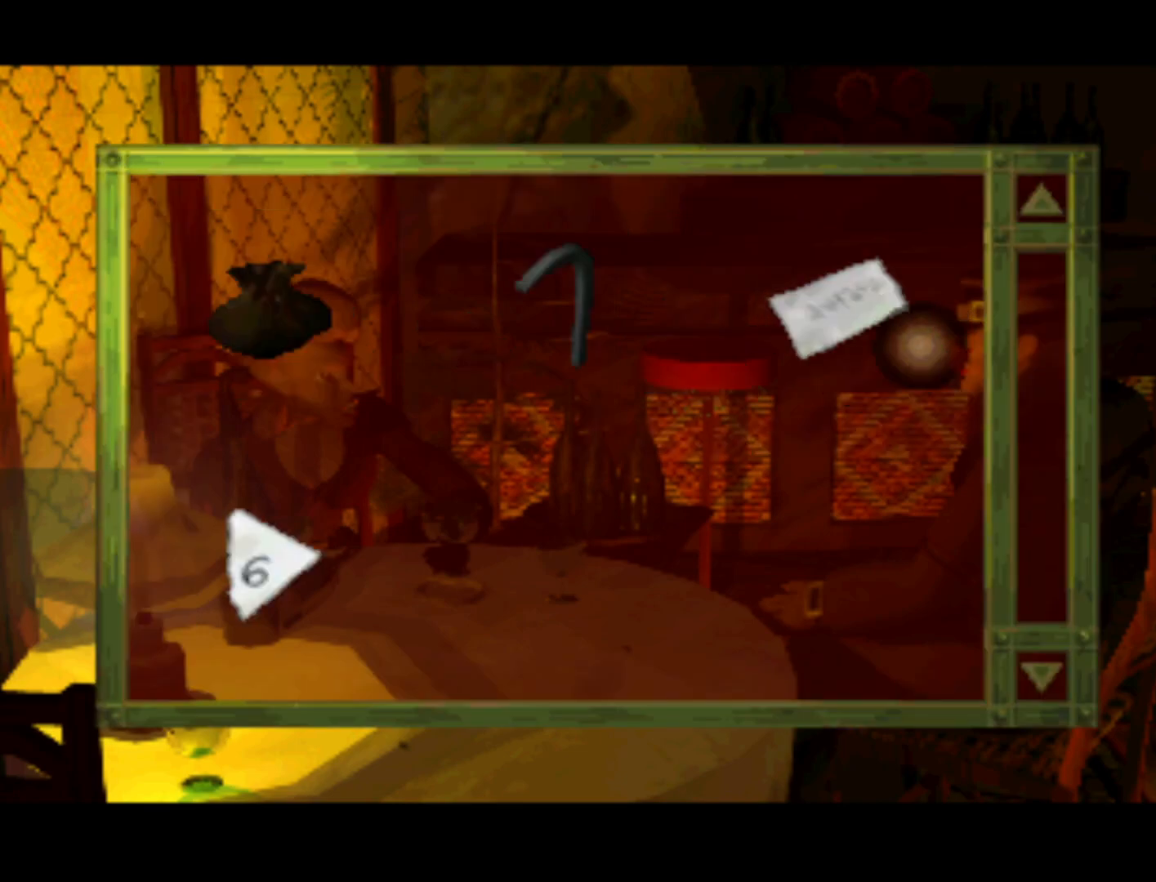
{"buttons": [], "left_stick": "center", "right_stick": "center", "events": [[167, "DPAD_DOWN", "down"], [367, "DPAD_DOWN", "up"], [400, "DPAD_LEFT", "up"]]}
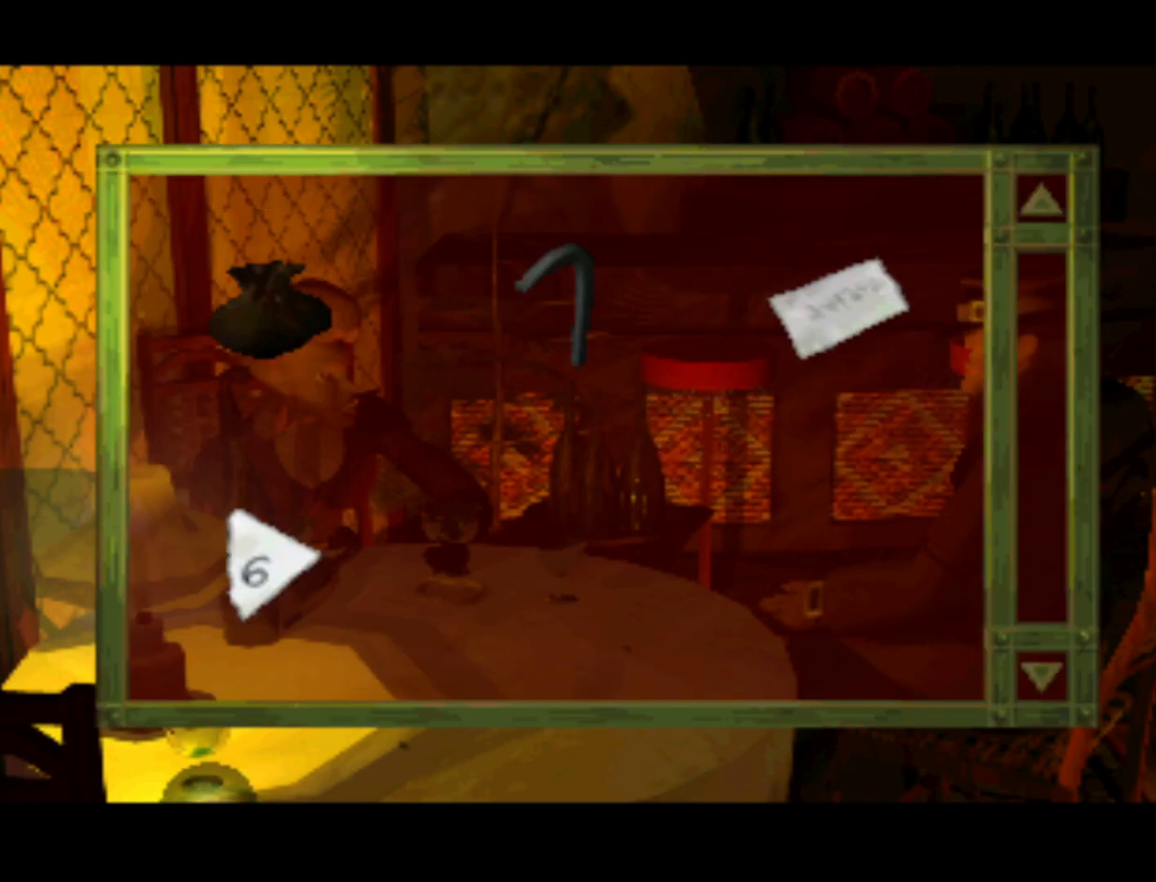
{"buttons": [], "left_stick": "center", "right_stick": "center", "events": [[167, "DPAD_UP", "down"], [400, "DPAD_RIGHT", "down"], [400, "DPAD_UP", "up"], [500, "DPAD_RIGHT", "up"]]}
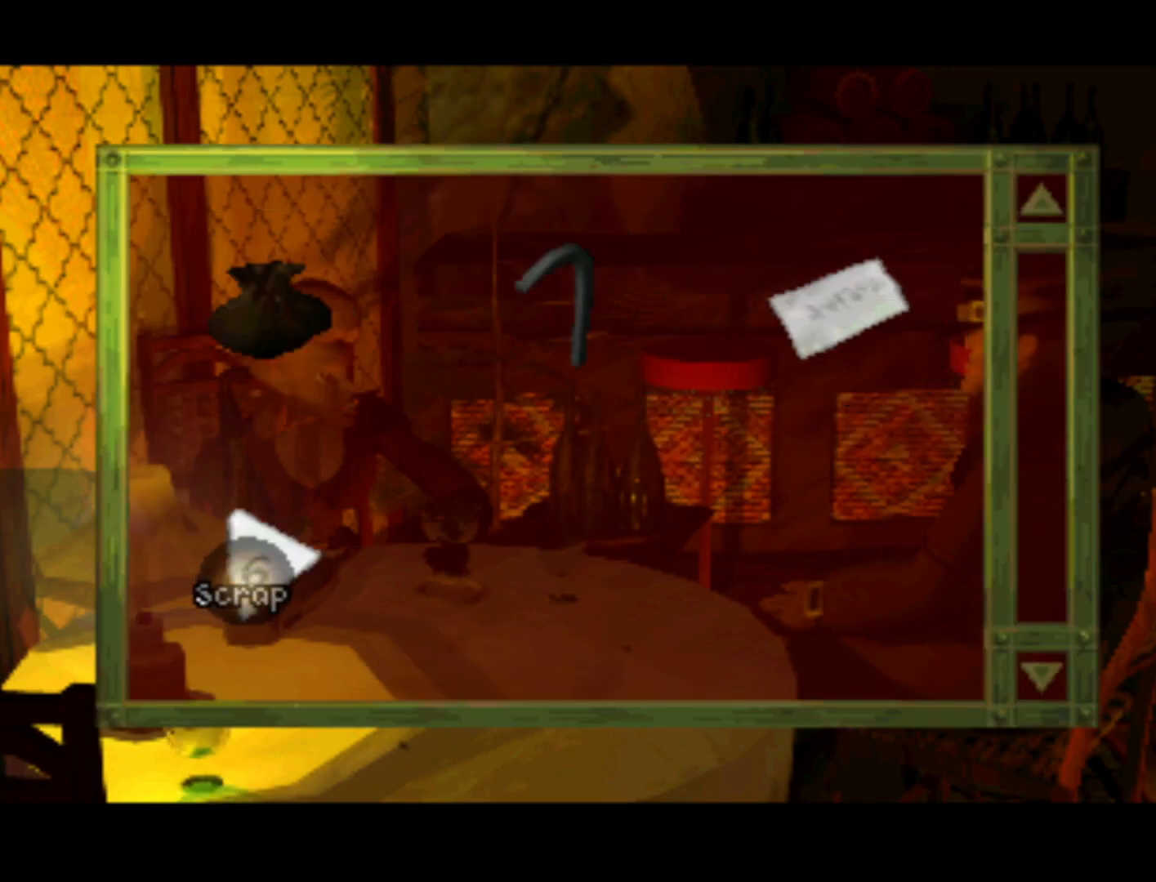
{"buttons": [], "left_stick": "center", "right_stick": "center", "events": [[367, "SQUARE", "down"], [467, "SQUARE", "up"]]}